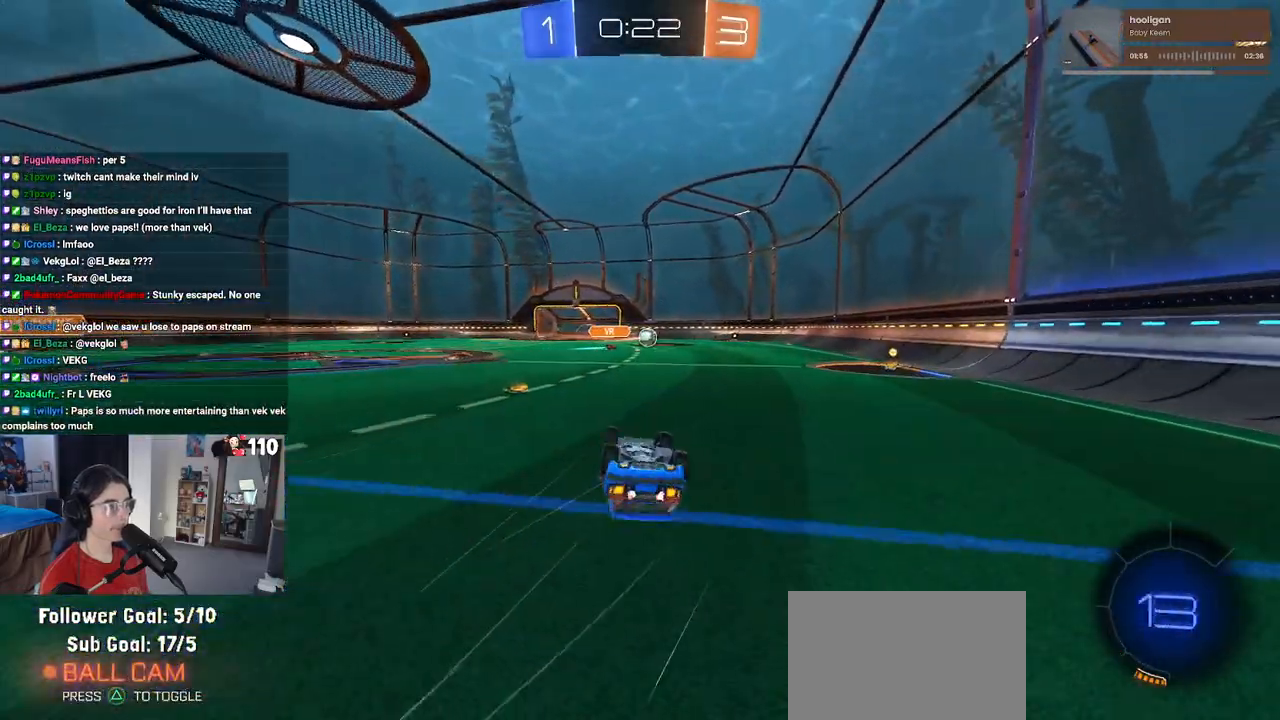
Gameplay with a controller (PlayStation layout); each line is a JSON object with the inputs held at the frame after it. "events" lists button and stick changes between this image and that frame as [ms after this image, input, new state], when the widget could be followed in between.
{"buttons": ["R2"], "left_stick": "right", "right_stick": "center", "events": [[100, "left_stick", "right"], [250, "left_stick", "up-right"], [350, "SQUARE", "up"], [417, "left_stick", "center"], [500, "left_stick", "right"]]}
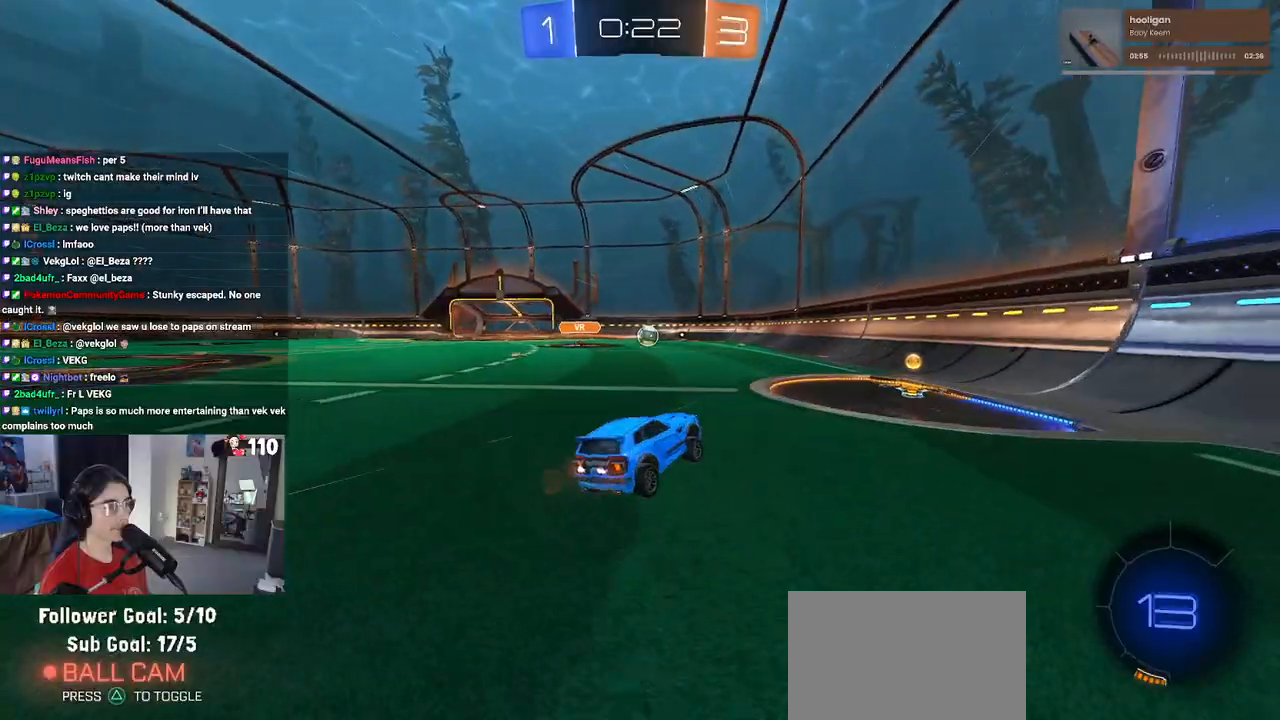
{"buttons": ["R1", "R2"], "left_stick": "left", "right_stick": "center", "events": [[367, "left_stick", "up"], [417, "R1", "down"], [483, "left_stick", "left"]]}
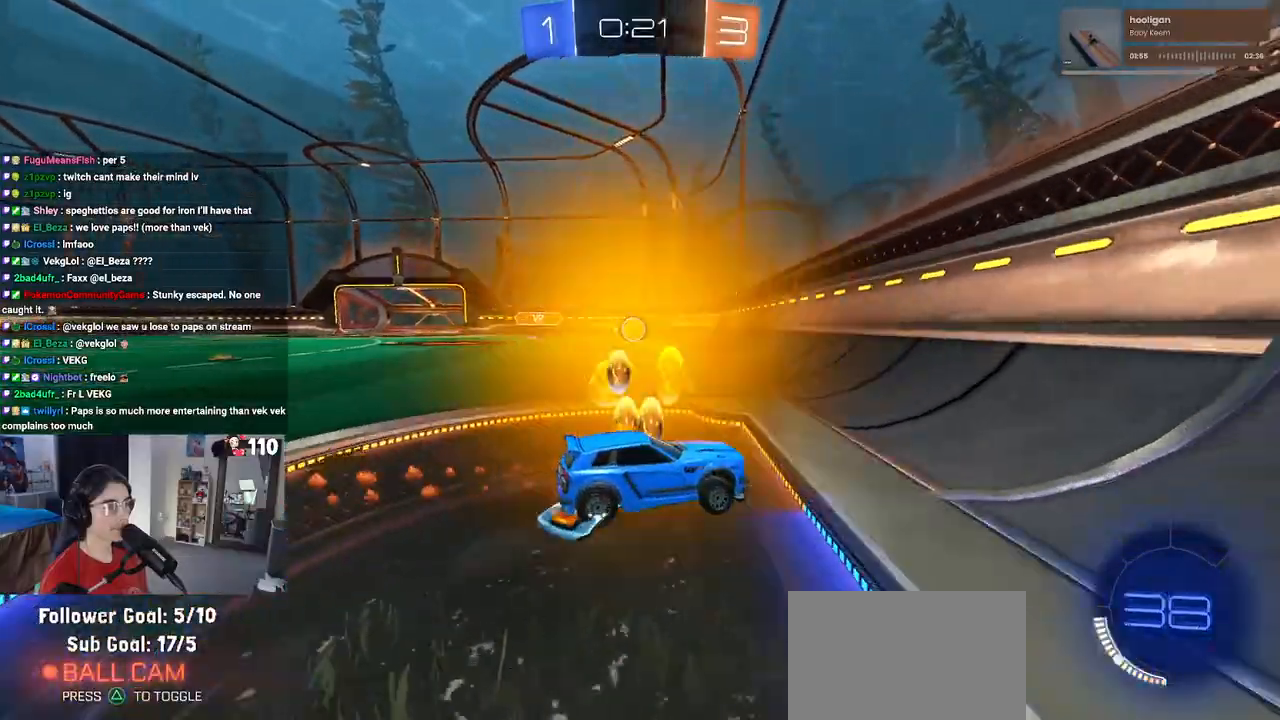
{"buttons": ["R2"], "left_stick": "center", "right_stick": "center", "events": [[217, "R1", "up"], [400, "left_stick", "center"]]}
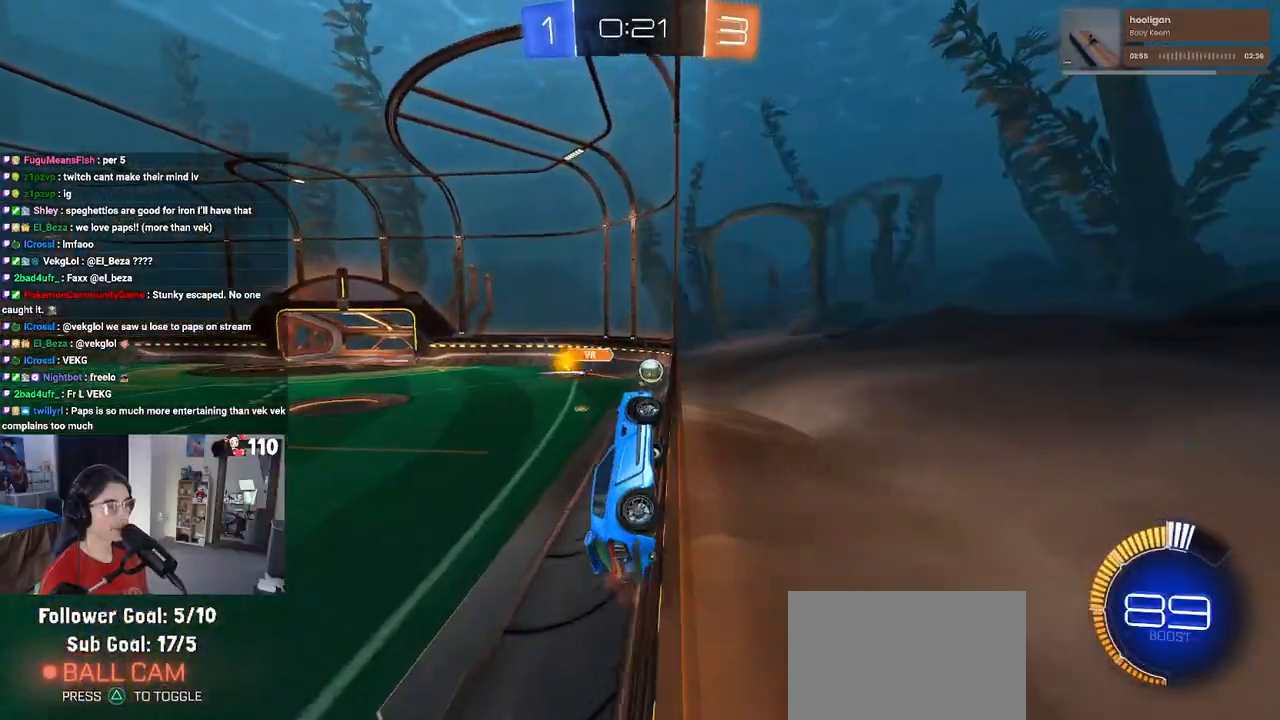
{"buttons": ["R1", "R2"], "left_stick": "center", "right_stick": "center", "events": [[233, "left_stick", "left"], [400, "left_stick", "center"], [483, "R1", "down"]]}
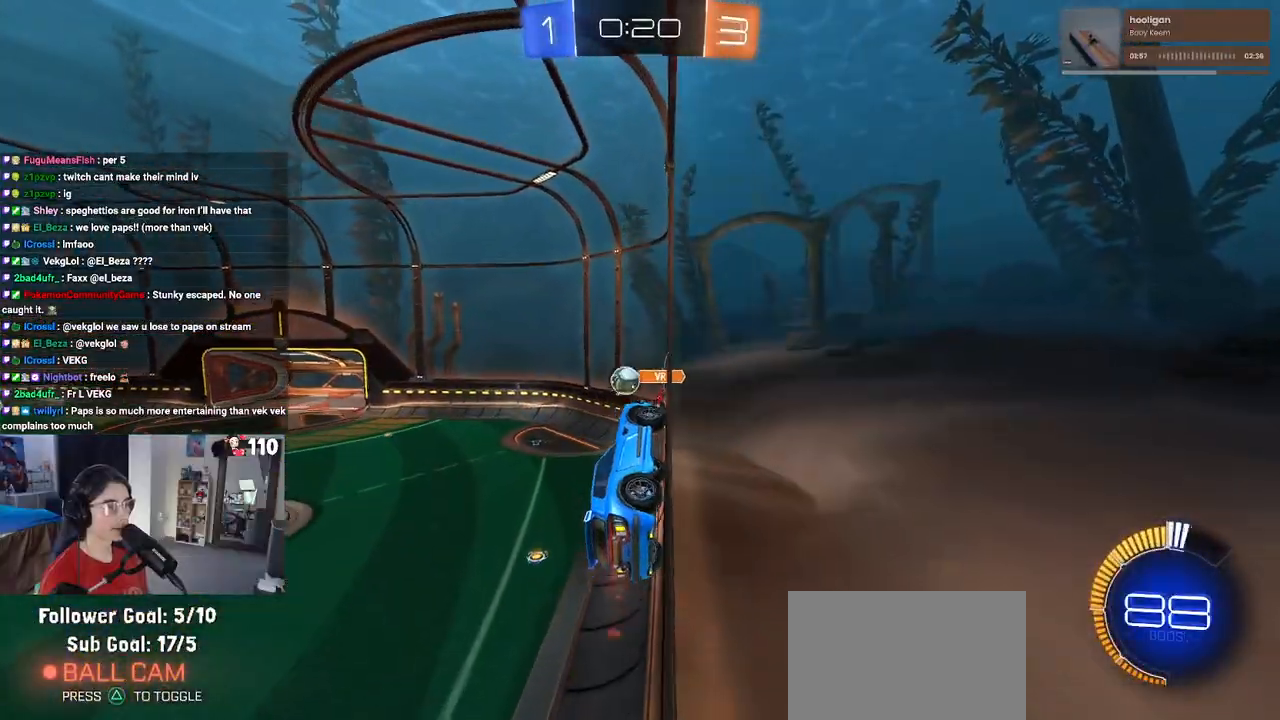
{"buttons": ["R1", "R2"], "left_stick": "left", "right_stick": "center", "events": [[167, "left_stick", "down-right"], [300, "left_stick", "left"]]}
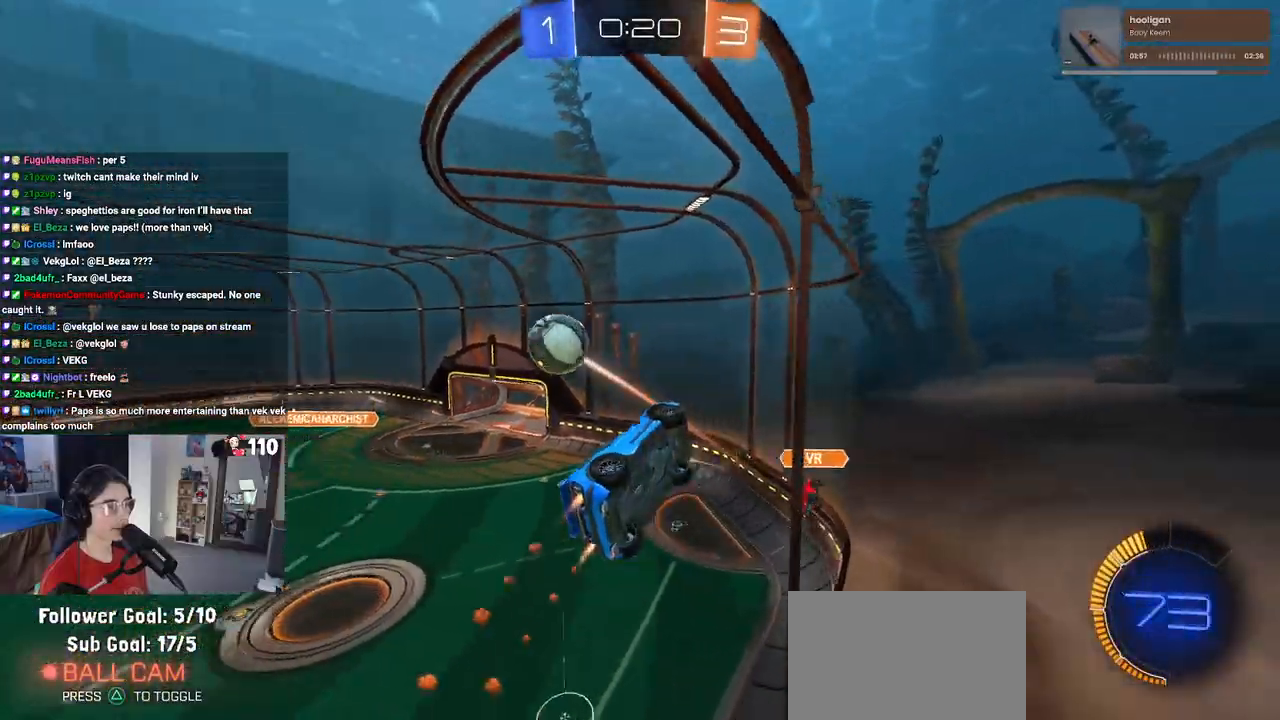
{"buttons": ["R2"], "left_stick": "left", "right_stick": "center", "events": [[133, "R1", "up"], [383, "SQUARE", "down"], [467, "SQUARE", "up"]]}
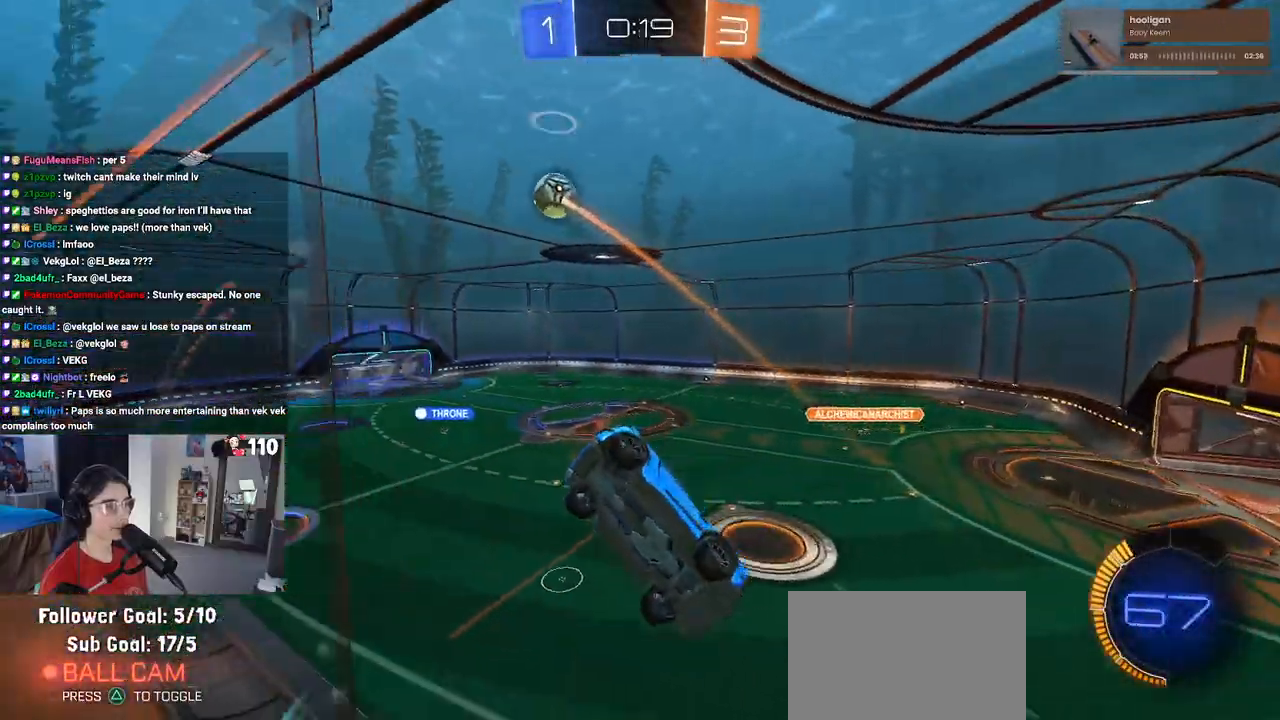
{"buttons": ["R2"], "left_stick": "left", "right_stick": "center", "events": []}
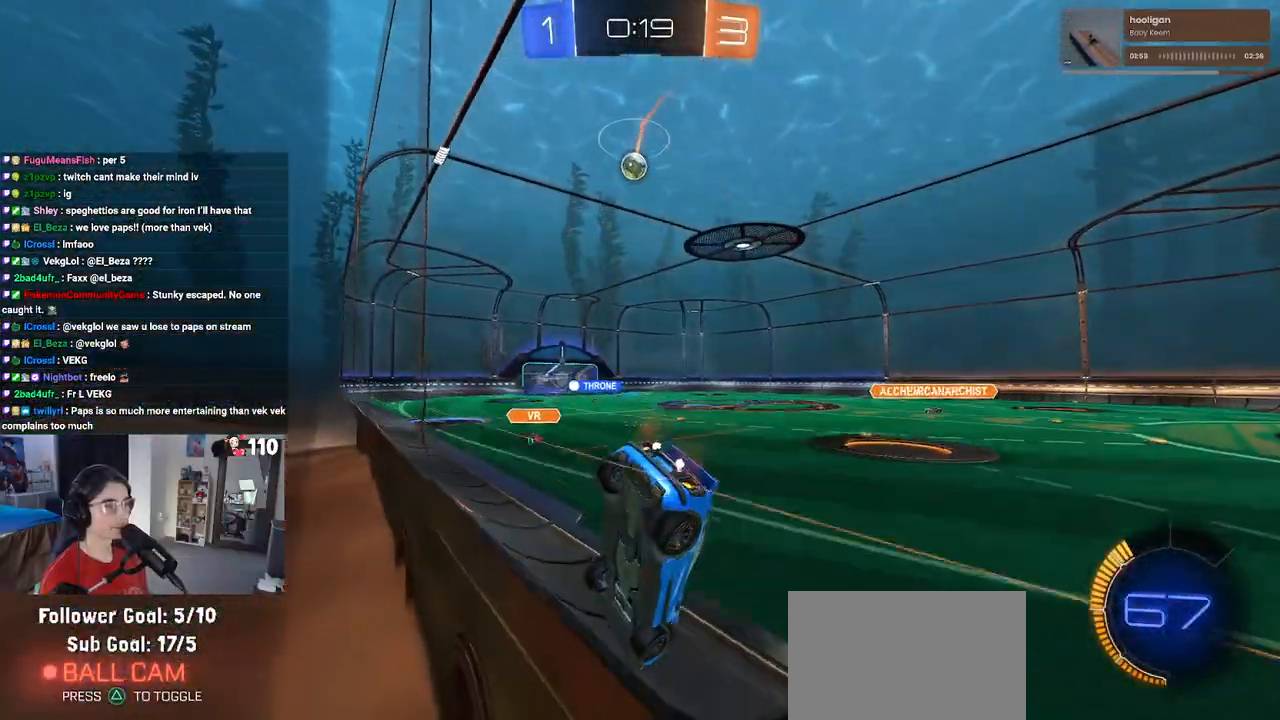
{"buttons": ["R1", "R2"], "left_stick": "center", "right_stick": "center", "events": [[333, "left_stick", "center"], [367, "R1", "down"]]}
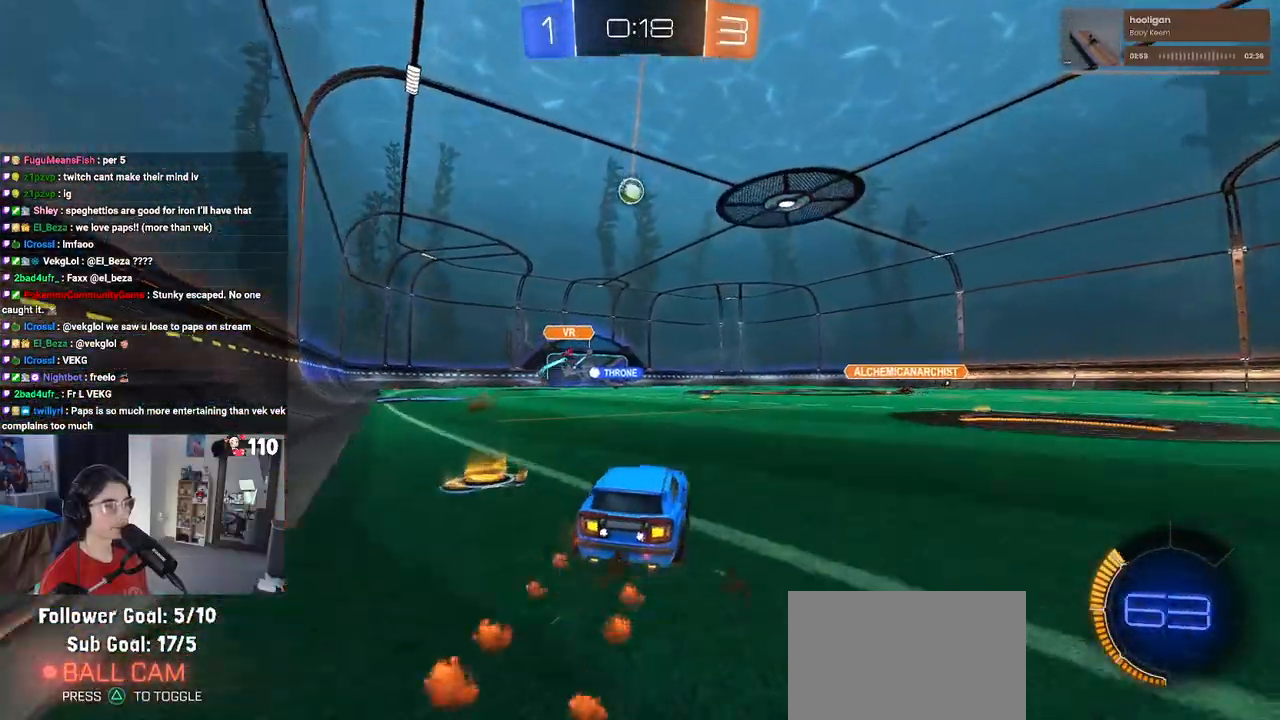
{"buttons": ["R1", "R2"], "left_stick": "center", "right_stick": "center", "events": [[267, "left_stick", "right"], [367, "left_stick", "center"]]}
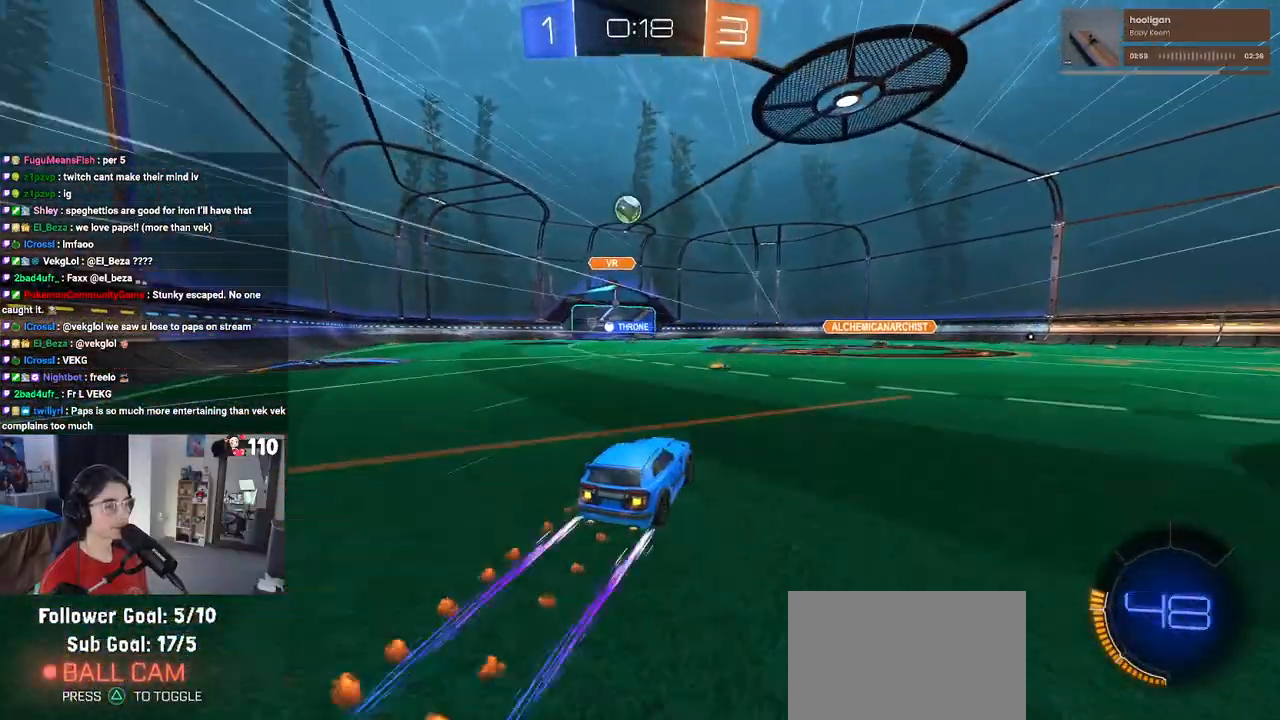
{"buttons": ["R2"], "left_stick": "left", "right_stick": "center", "events": [[117, "R1", "up"], [383, "left_stick", "left"]]}
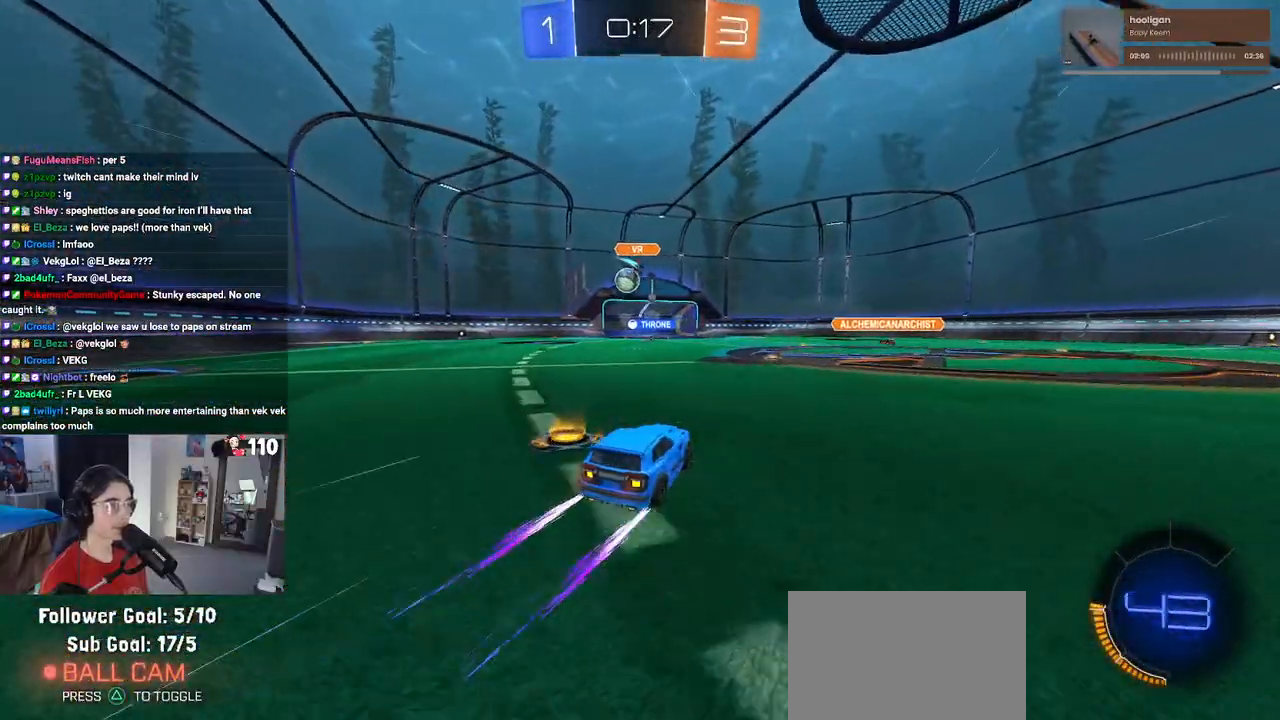
{"buttons": ["R2"], "left_stick": "right", "right_stick": "center", "events": [[83, "left_stick", "center"], [400, "left_stick", "right"]]}
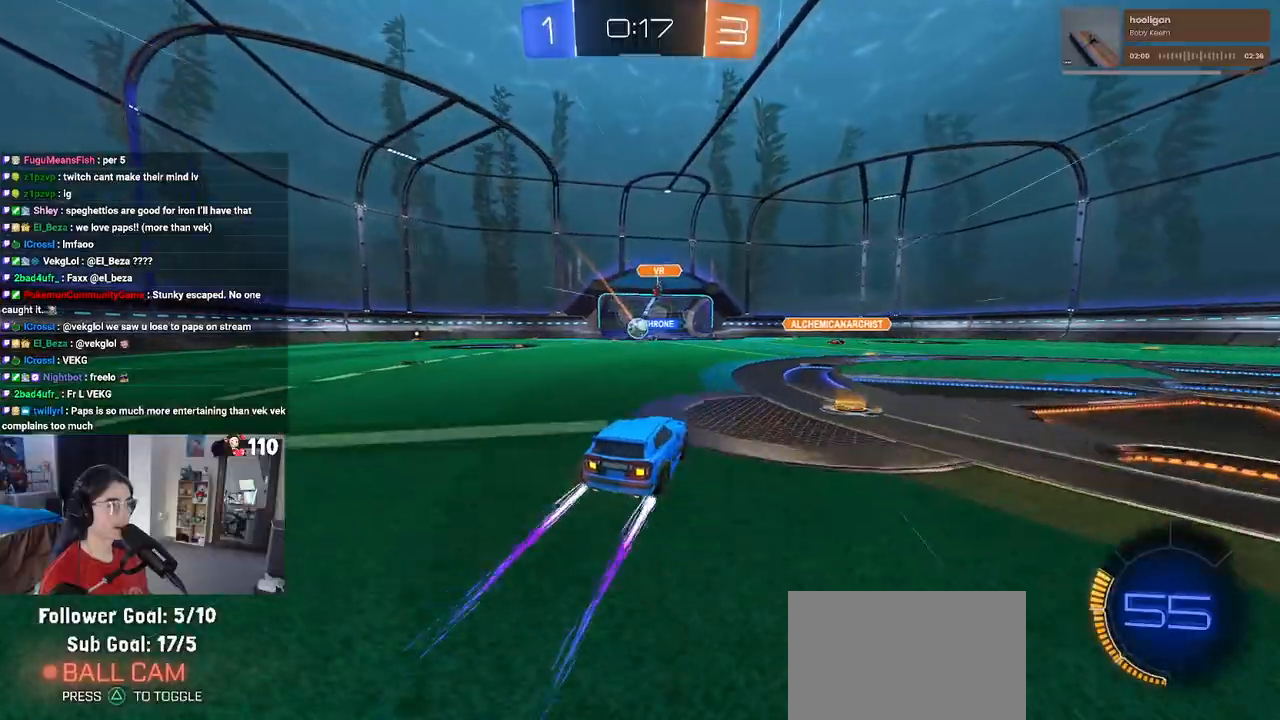
{"buttons": ["R2"], "left_stick": "center", "right_stick": "center", "events": [[17, "left_stick", "center"]]}
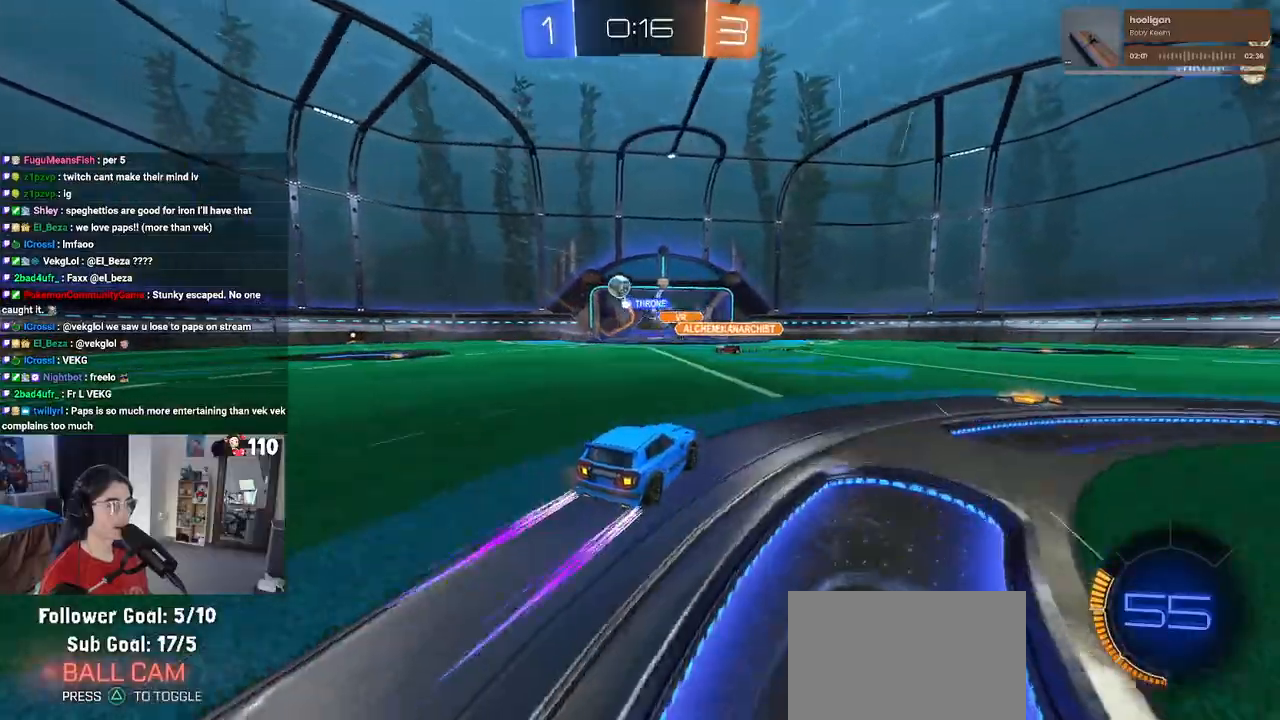
{"buttons": ["R2"], "left_stick": "left", "right_stick": "center", "events": [[300, "TRIANGLE", "down"], [333, "left_stick", "left"], [417, "TRIANGLE", "up"]]}
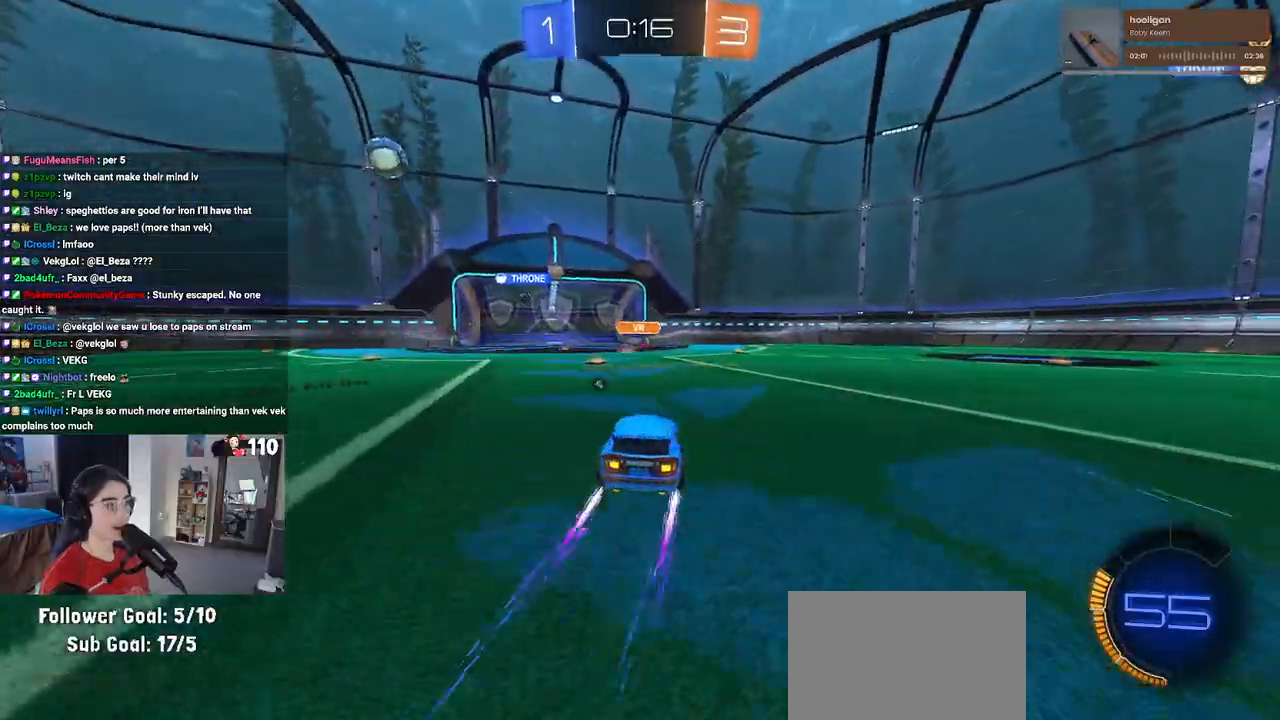
{"buttons": ["TRIANGLE", "R2"], "left_stick": "left", "right_stick": "center", "events": [[17, "left_stick", "center"], [250, "left_stick", "left"], [467, "TRIANGLE", "down"]]}
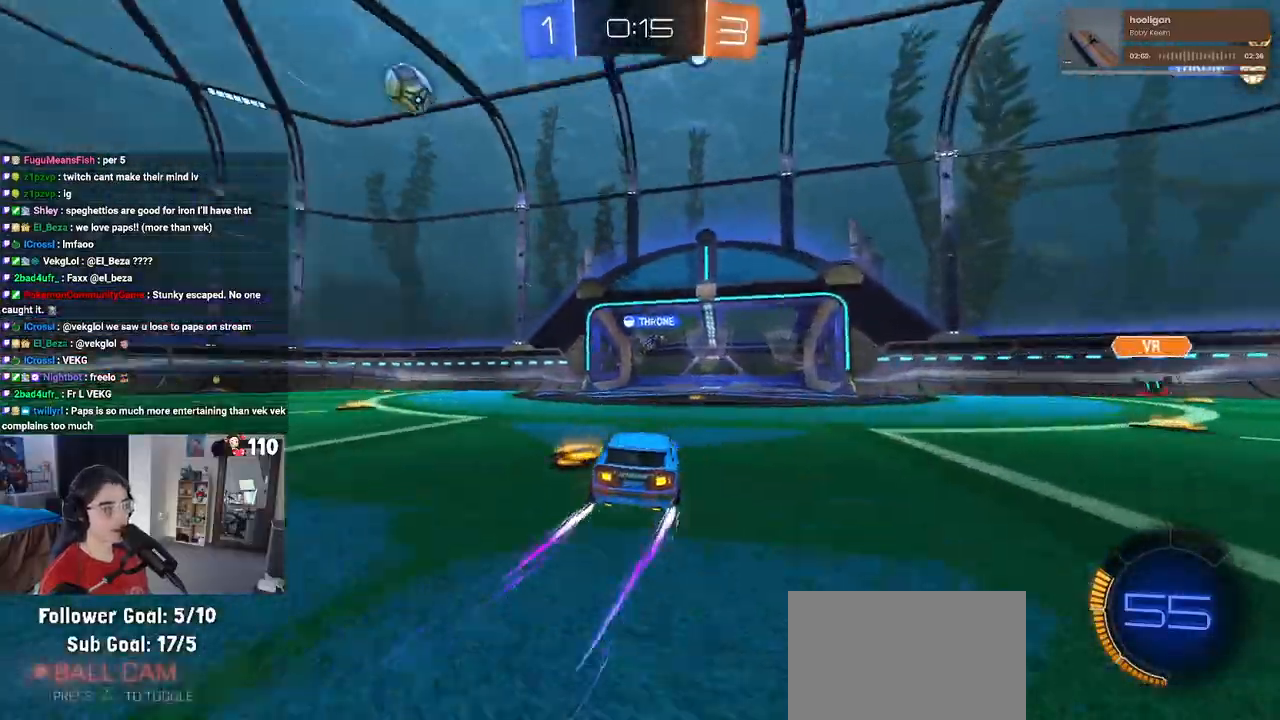
{"buttons": ["R2"], "left_stick": "center", "right_stick": "center", "events": [[50, "TRIANGLE", "up"], [467, "left_stick", "center"]]}
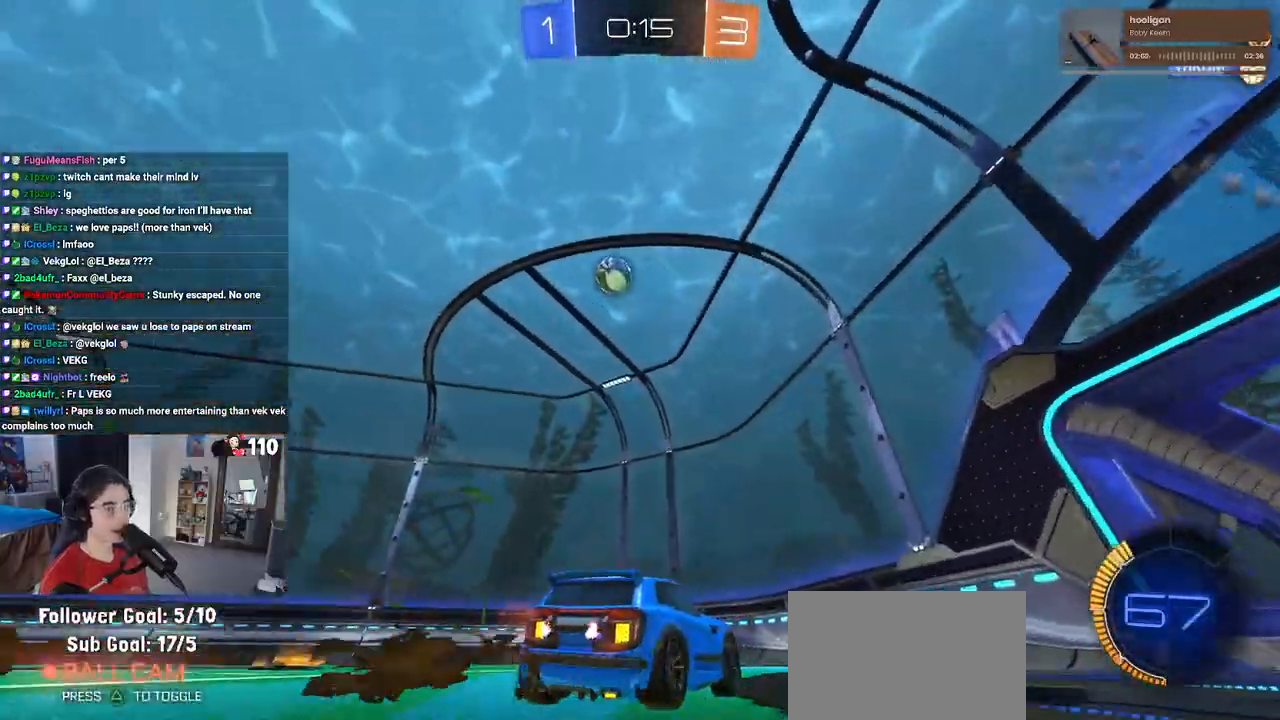
{"buttons": ["R2"], "left_stick": "right", "right_stick": "center", "events": [[67, "left_stick", "right"], [150, "left_stick", "center"], [367, "left_stick", "right"]]}
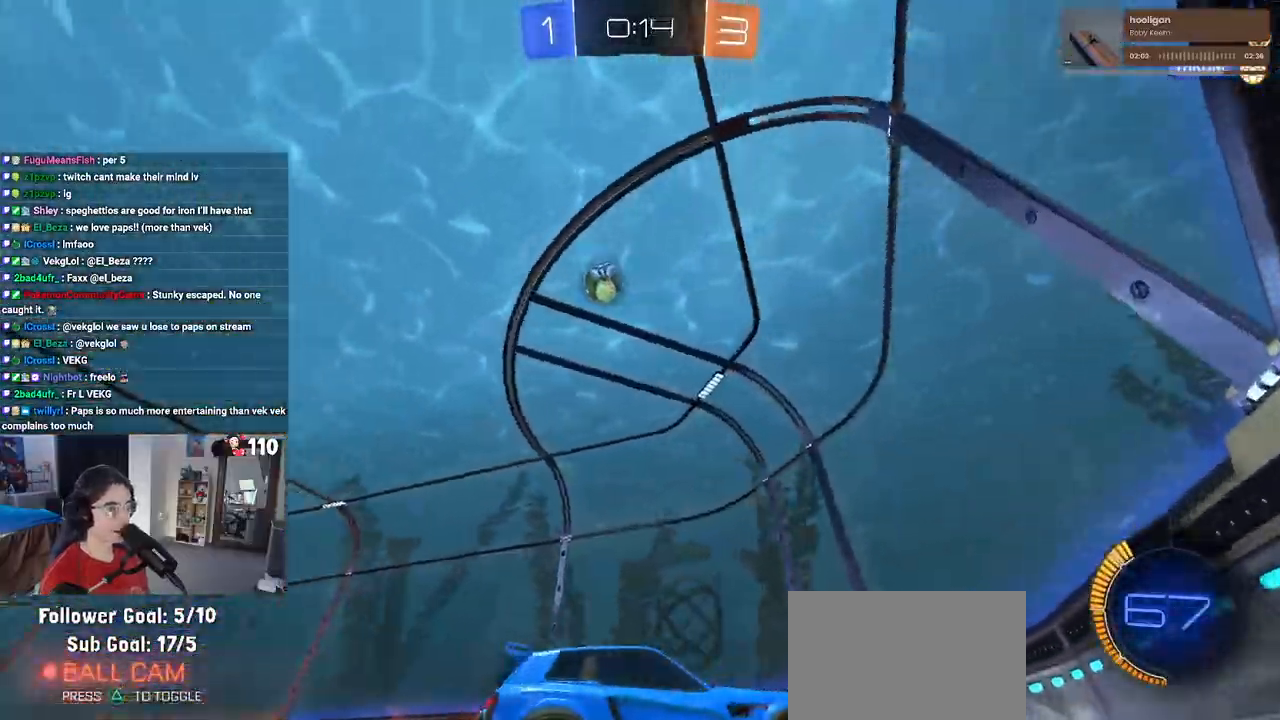
{"buttons": ["L2", "R2"], "left_stick": "left", "right_stick": "center", "events": [[67, "left_stick", "center"], [150, "L2", "down"], [150, "R2", "up"], [183, "left_stick", "left"], [350, "R2", "down"]]}
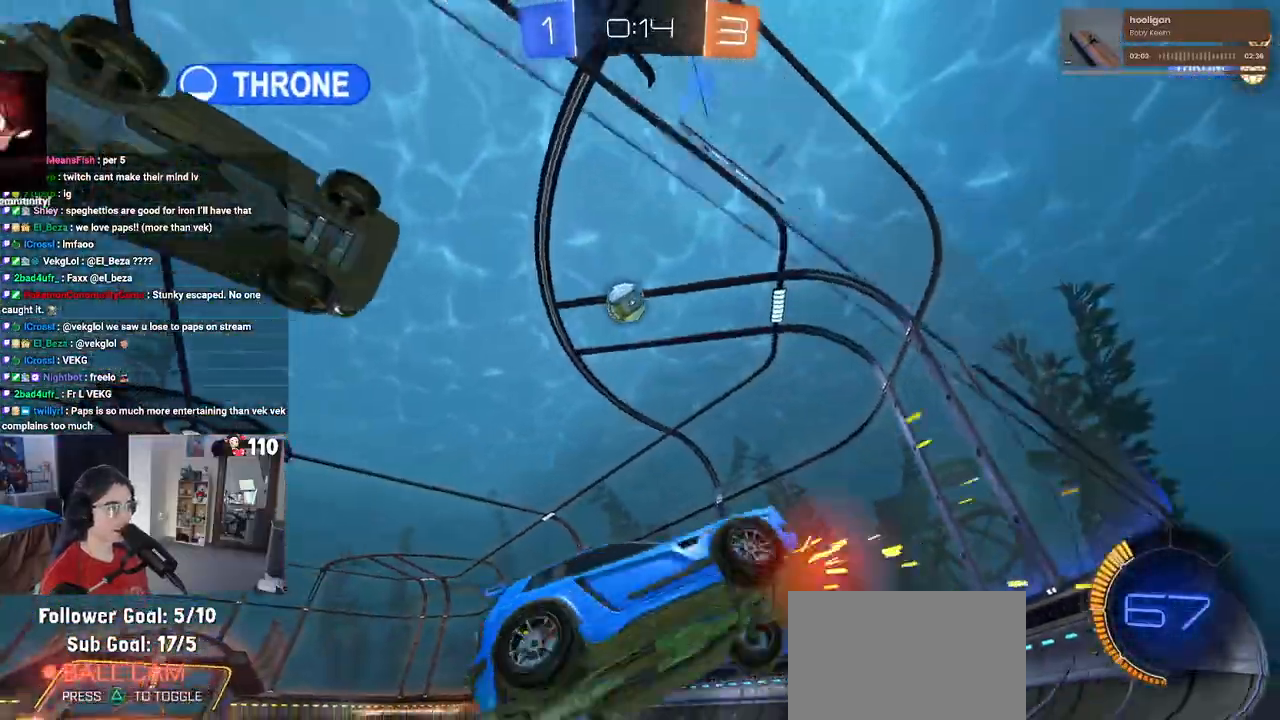
{"buttons": ["R2"], "left_stick": "center", "right_stick": "center", "events": [[17, "L2", "up"], [233, "left_stick", "center"], [333, "left_stick", "left"], [467, "left_stick", "center"]]}
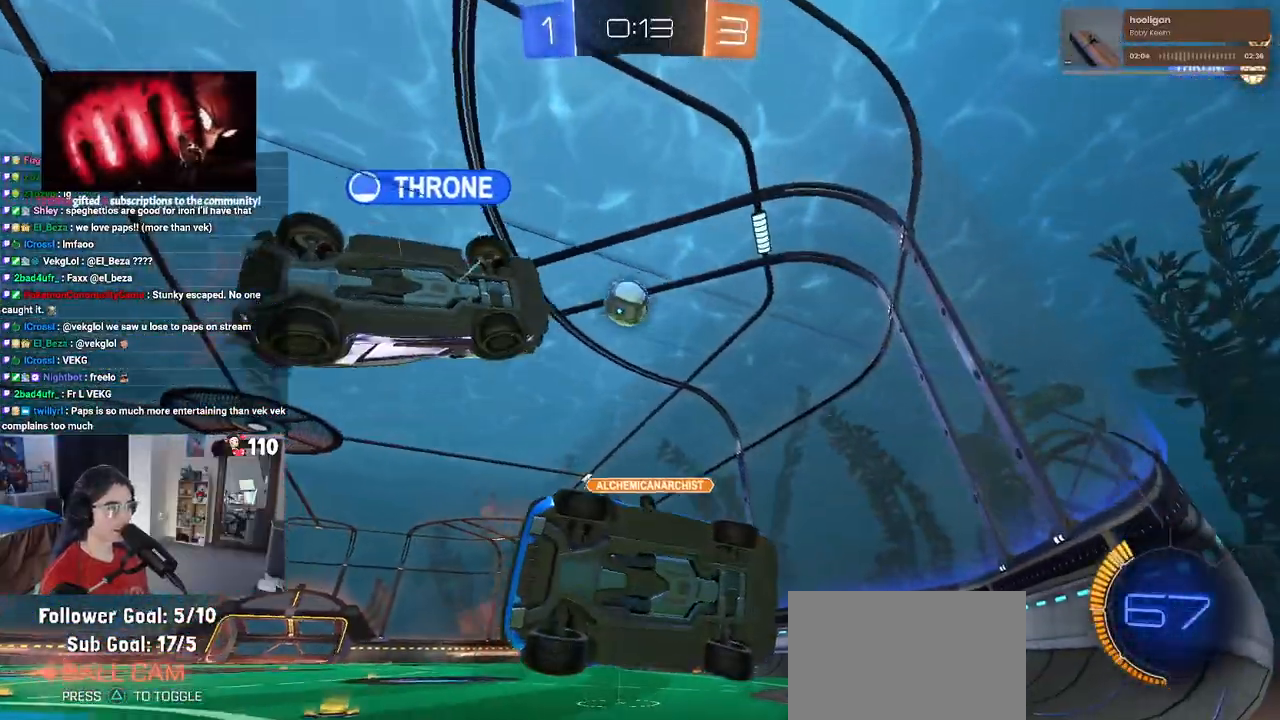
{"buttons": ["SQUARE", "R2"], "left_stick": "left", "right_stick": "center", "events": [[50, "left_stick", "left"], [500, "SQUARE", "down"]]}
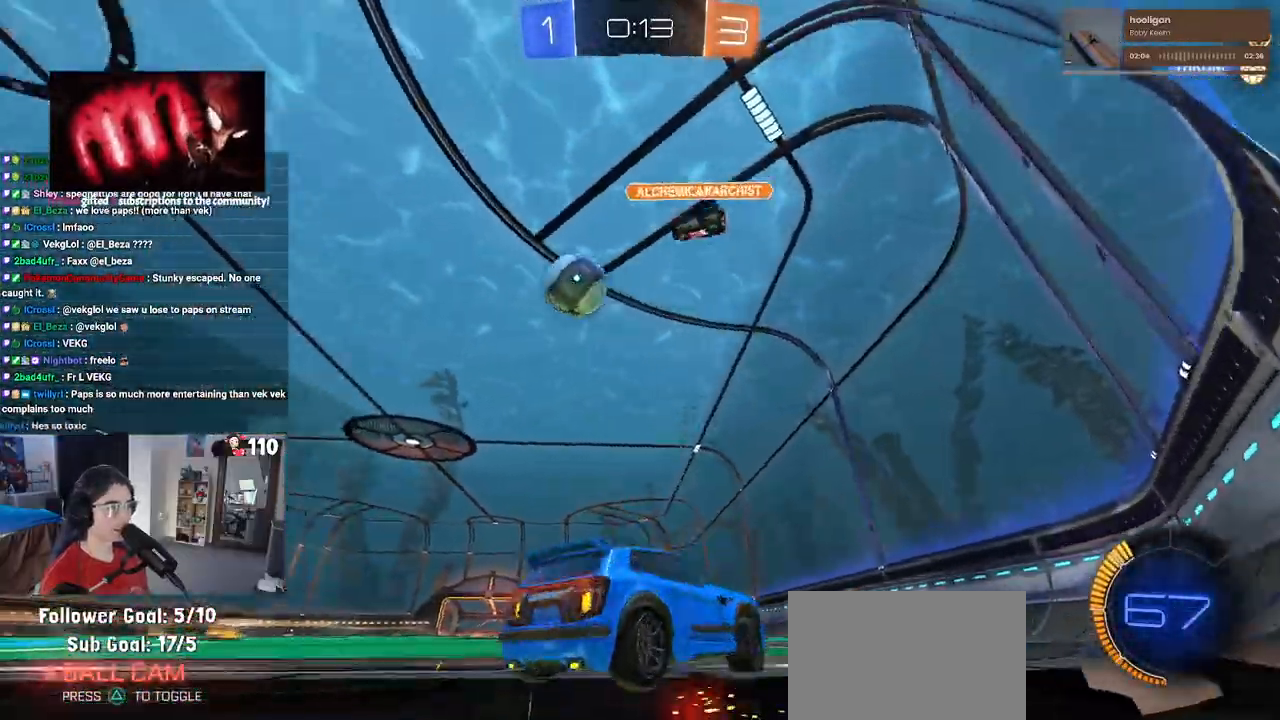
{"buttons": ["R1", "R2"], "left_stick": "left", "right_stick": "center", "events": [[100, "left_stick", "center"], [117, "SQUARE", "up"], [150, "left_stick", "right"], [267, "left_stick", "center"], [300, "R1", "down"], [333, "left_stick", "left"]]}
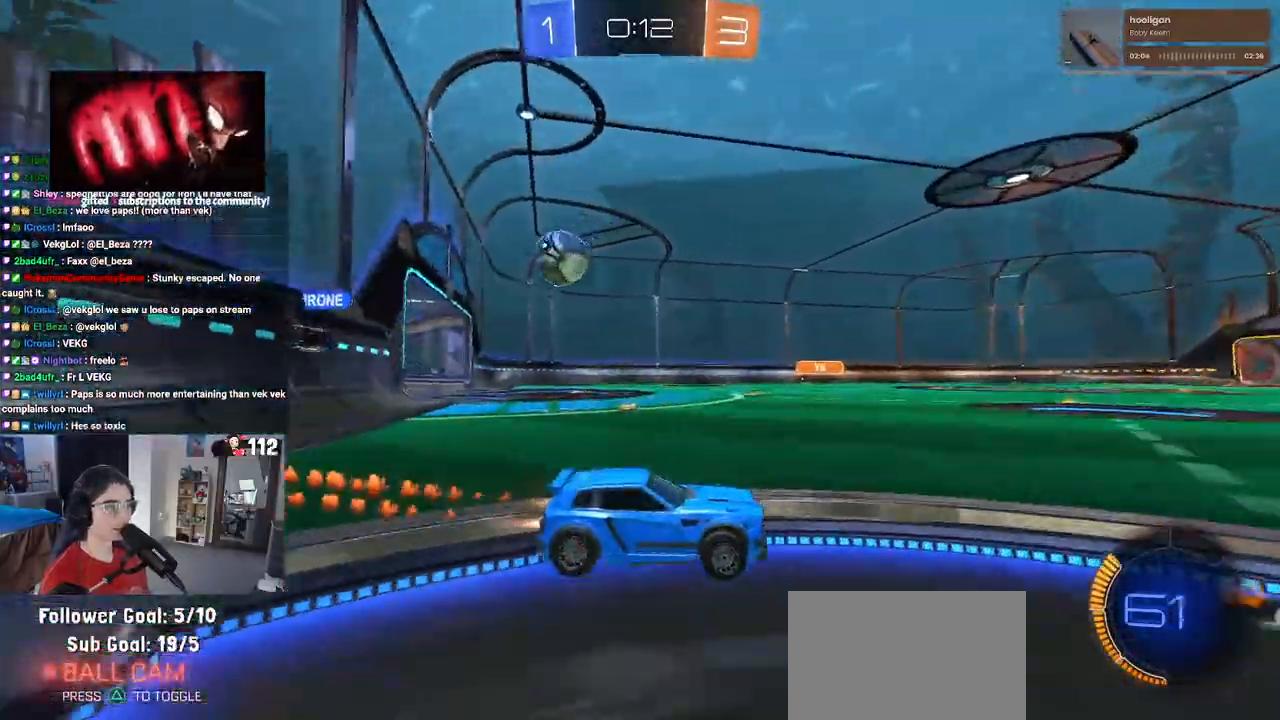
{"buttons": ["R2"], "left_stick": "left", "right_stick": "center", "events": [[433, "R1", "up"]]}
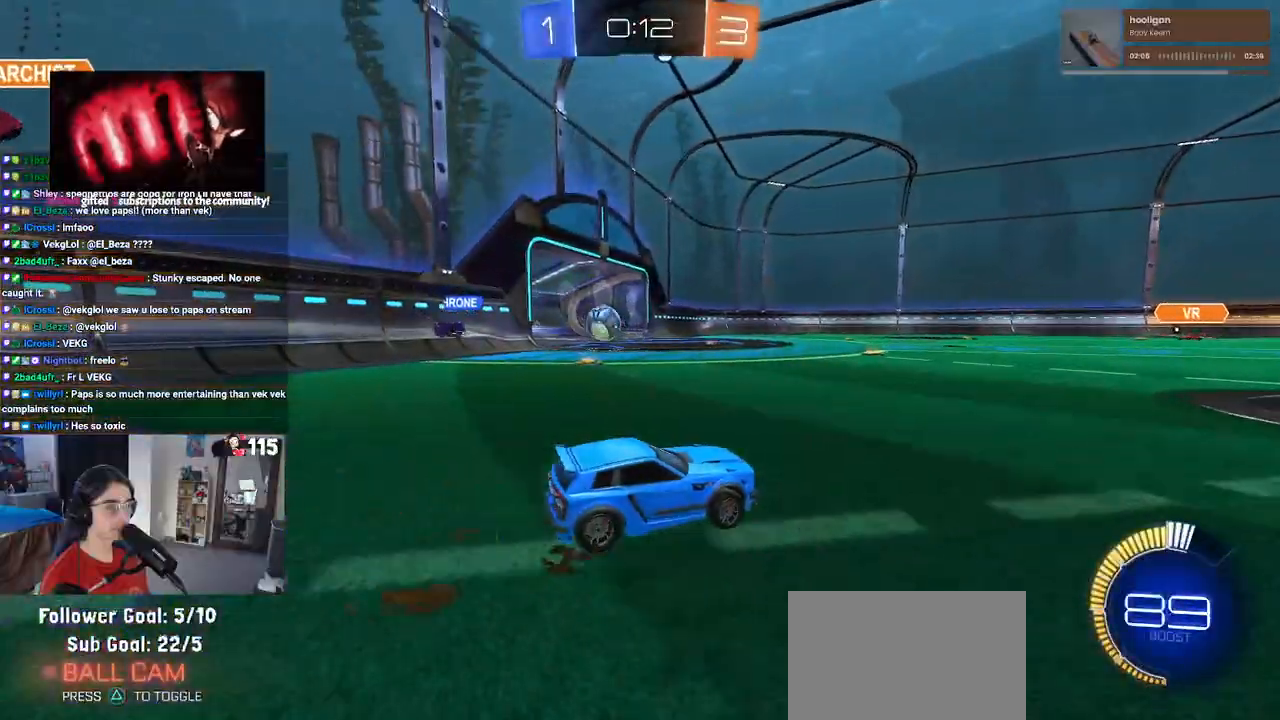
{"buttons": ["R1", "R2"], "left_stick": "left", "right_stick": "center", "events": [[150, "R1", "down"]]}
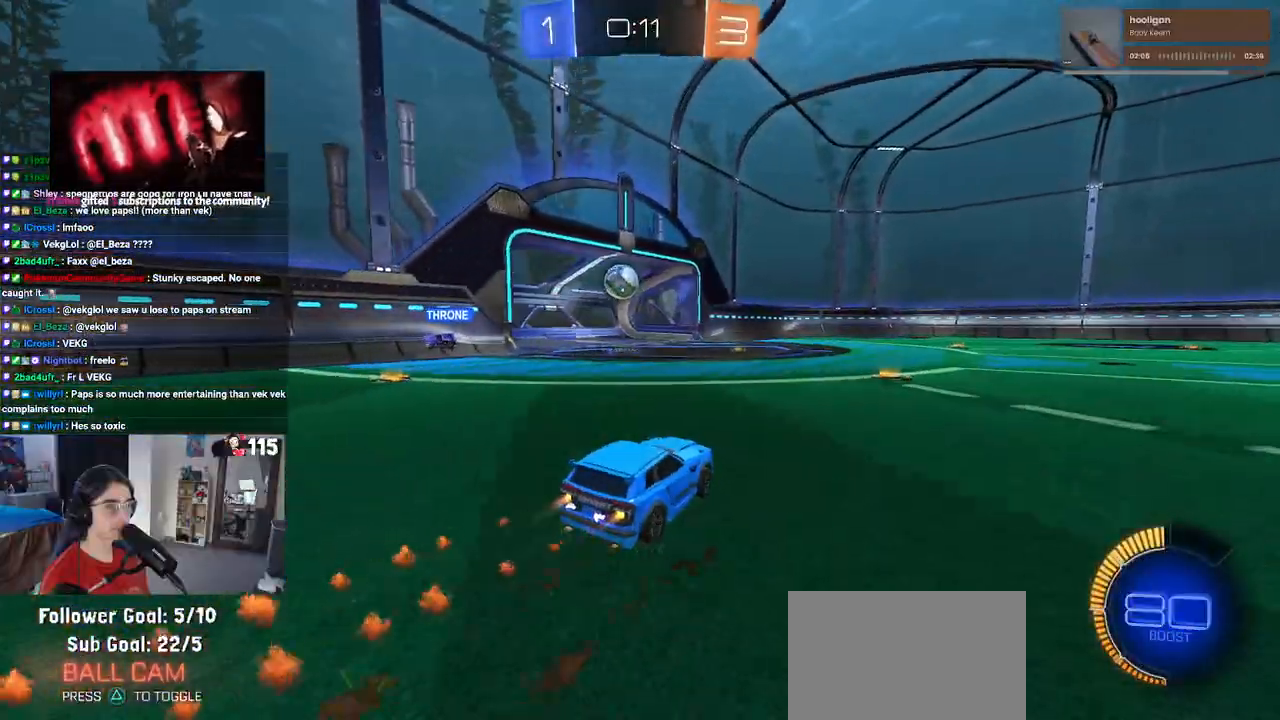
{"buttons": ["R1", "R2"], "left_stick": "center", "right_stick": "center", "events": [[300, "left_stick", "center"]]}
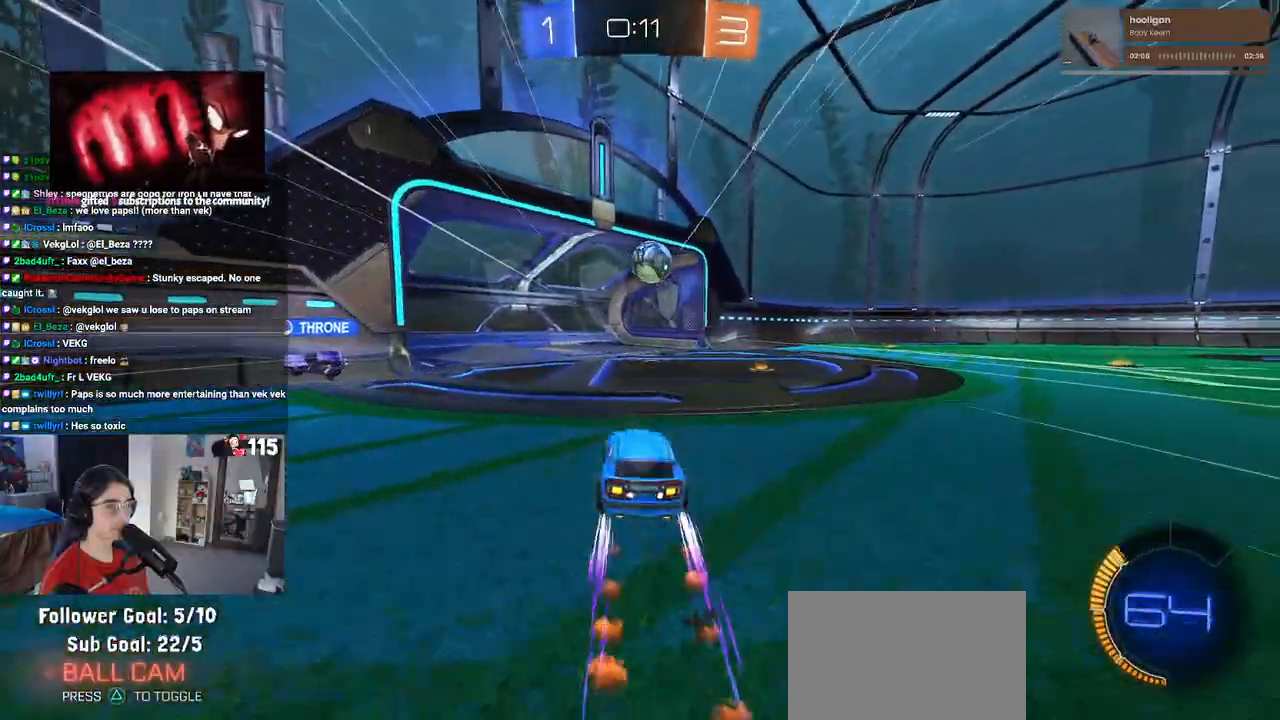
{"buttons": ["R2"], "left_stick": "center", "right_stick": "center", "events": [[17, "R1", "up"], [117, "left_stick", "right"], [250, "left_stick", "center"]]}
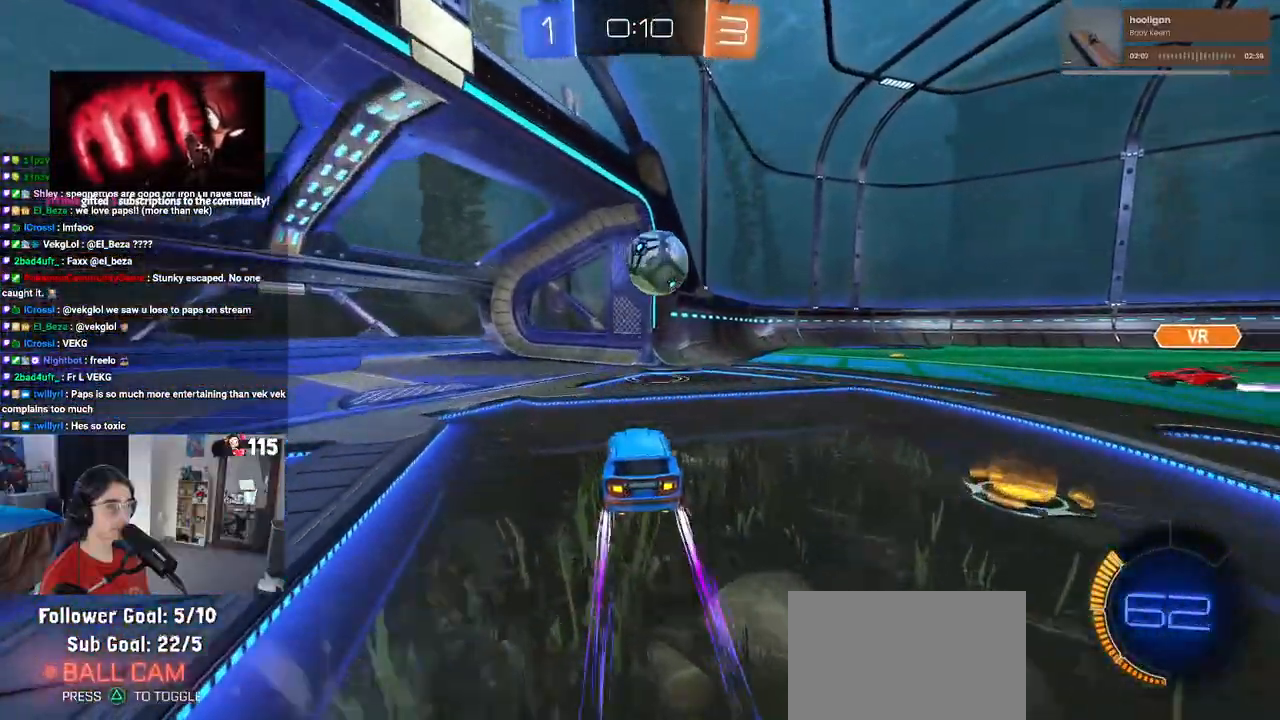
{"buttons": ["R2"], "left_stick": "right", "right_stick": "center", "events": [[33, "left_stick", "down-right"], [200, "left_stick", "center"], [233, "CROSS", "down"], [350, "CROSS", "up"], [450, "left_stick", "right"]]}
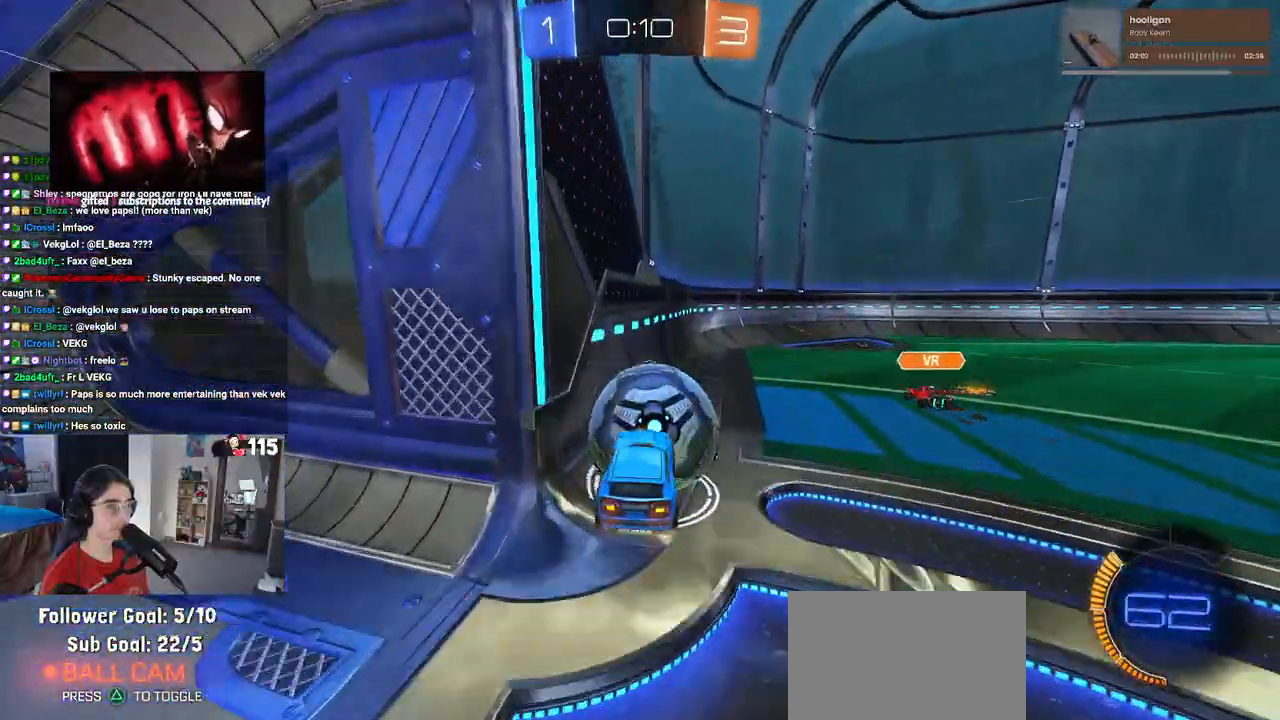
{"buttons": ["R2"], "left_stick": "right", "right_stick": "center", "events": [[17, "SQUARE", "down"], [167, "left_stick", "up-right"], [350, "SQUARE", "up"], [367, "left_stick", "right"]]}
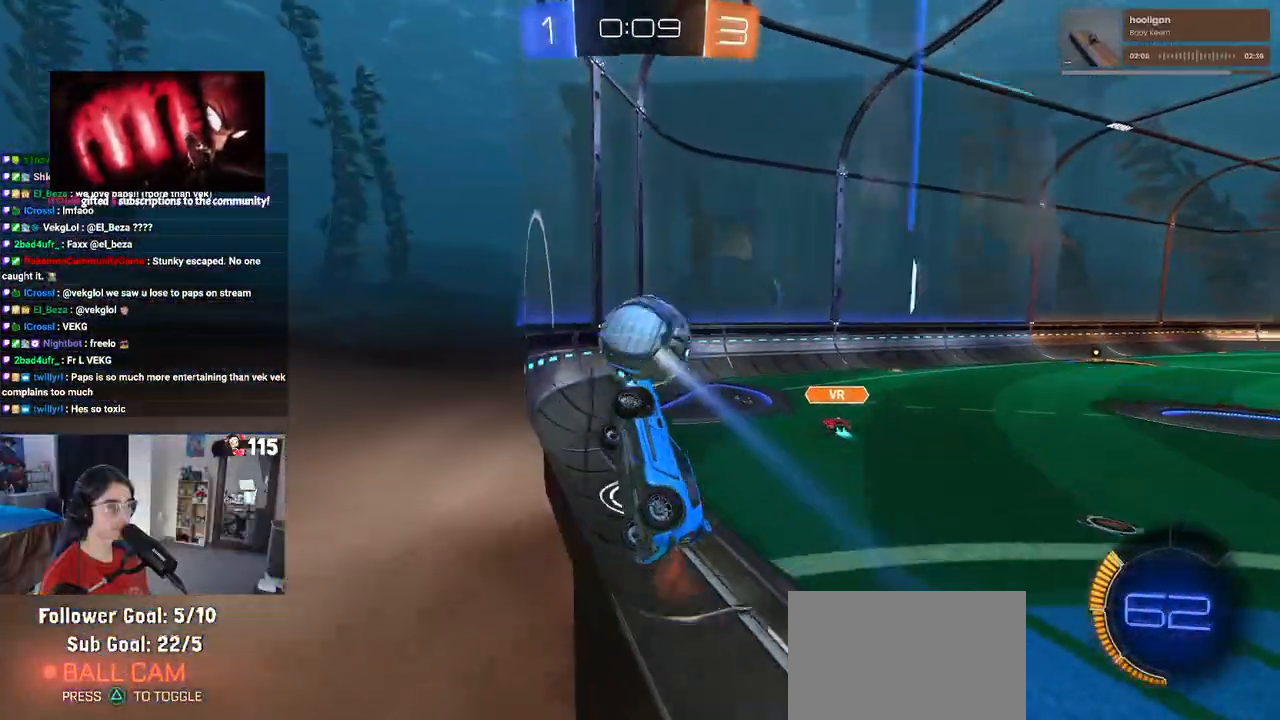
{"buttons": ["R1", "R2"], "left_stick": "right", "right_stick": "center", "events": [[17, "R1", "down"], [300, "left_stick", "up-right"], [433, "left_stick", "right"]]}
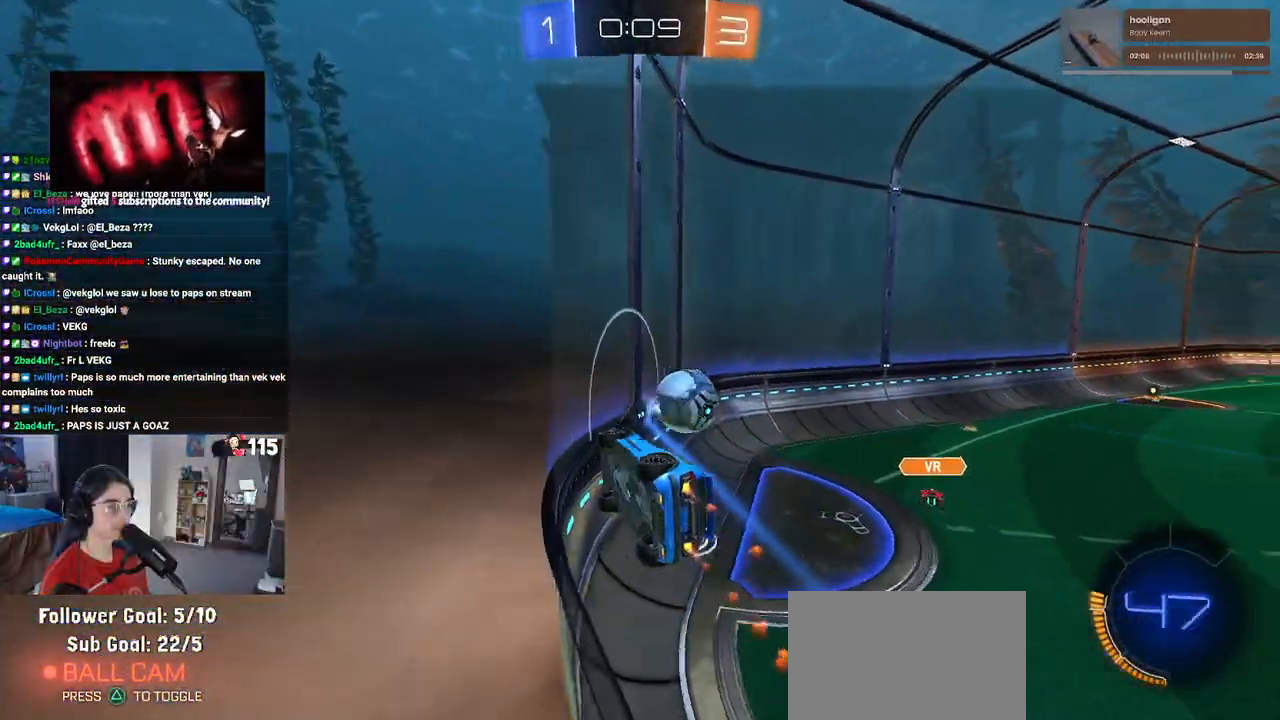
{"buttons": ["R2"], "left_stick": "center", "right_stick": "center", "events": [[83, "left_stick", "center"], [100, "R1", "up"], [300, "DPAD_DOWN", "down"], [350, "DPAD_DOWN", "up"]]}
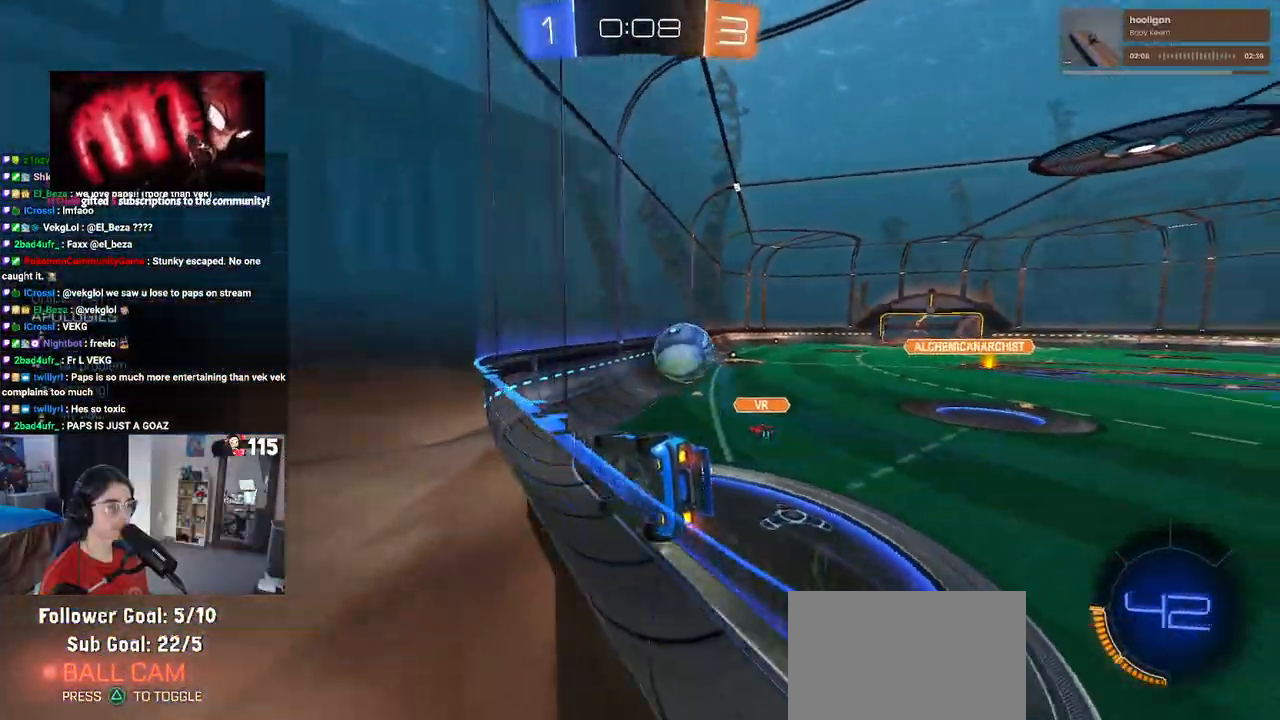
{"buttons": ["R1", "R2"], "left_stick": "down-left", "right_stick": "center", "events": [[33, "DPAD_LEFT", "down"], [100, "DPAD_LEFT", "up"], [400, "left_stick", "down-left"], [433, "R1", "down"]]}